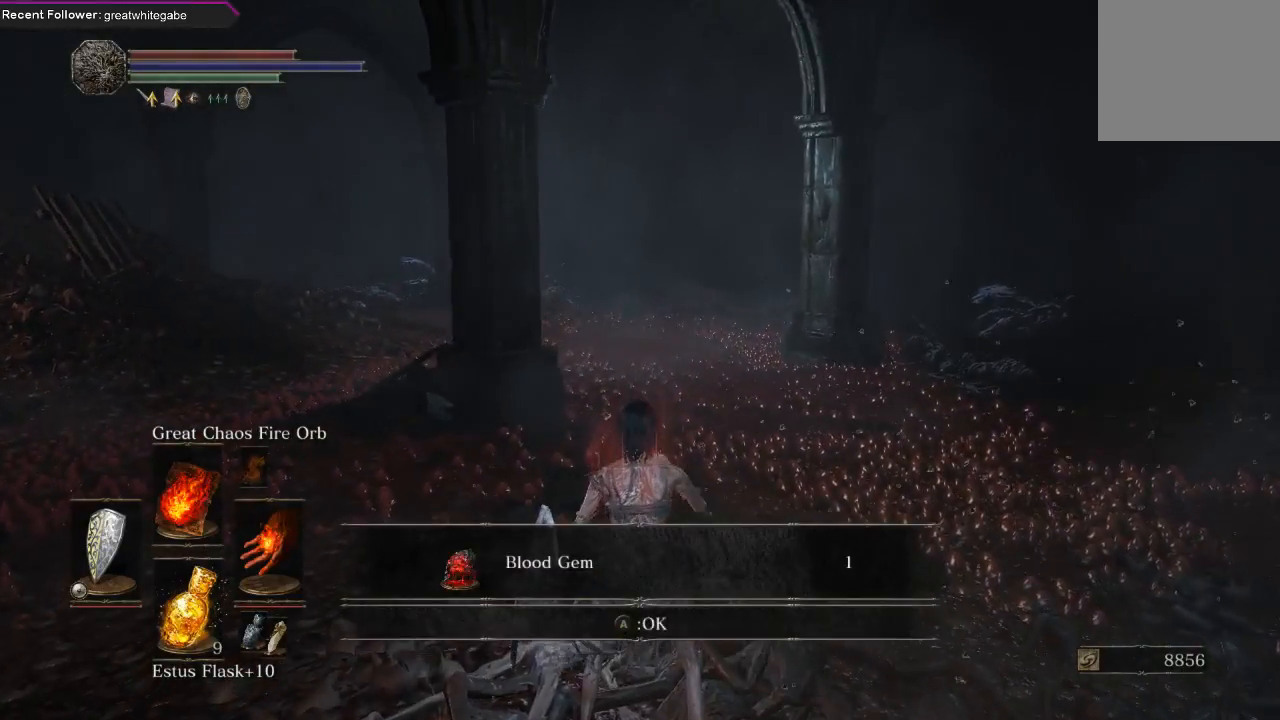
Gameplay with a controller (Xbox layout); each line is a JSON object with the inputs held at the frame after it. "events" lists button and stick changes between this image and that frame as [ms after this image, input, new state], when the widget could be followed in between. Not read: SHARE.
{"buttons": [], "left_stick": "center", "right_stick": "center", "events": []}
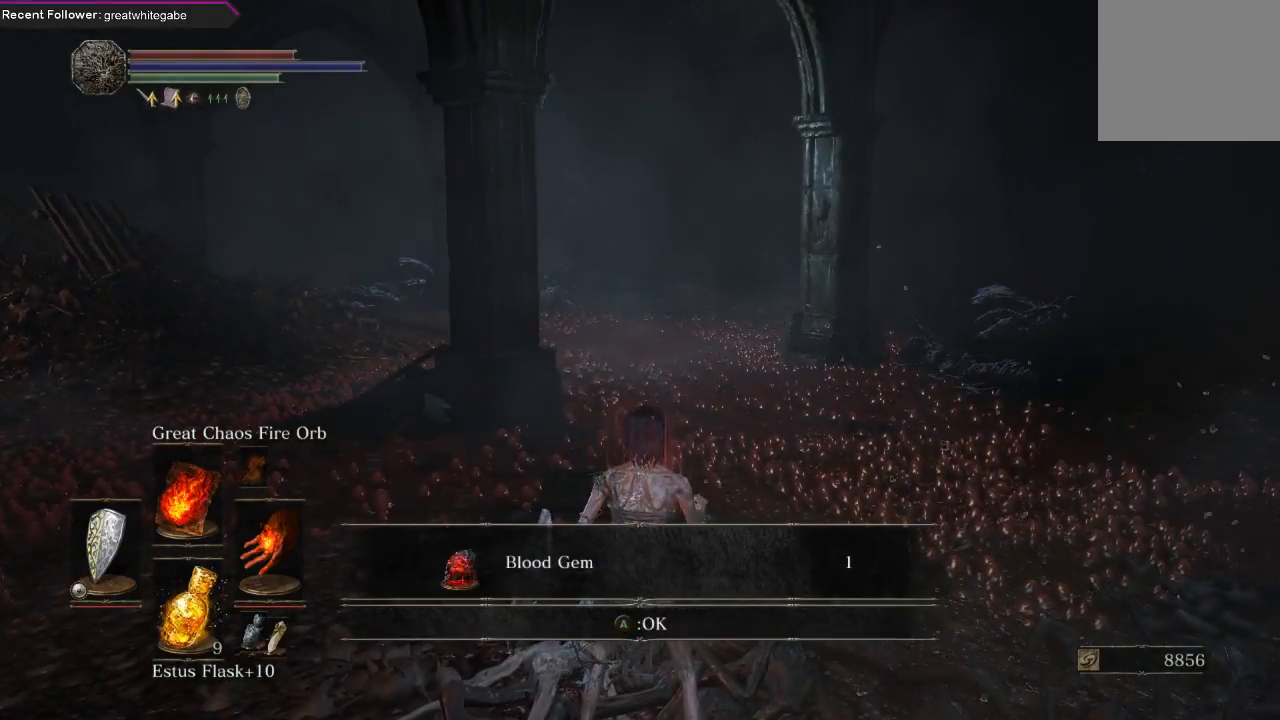
{"buttons": [], "left_stick": "center", "right_stick": "right", "events": [[67, "right_stick", "right"]]}
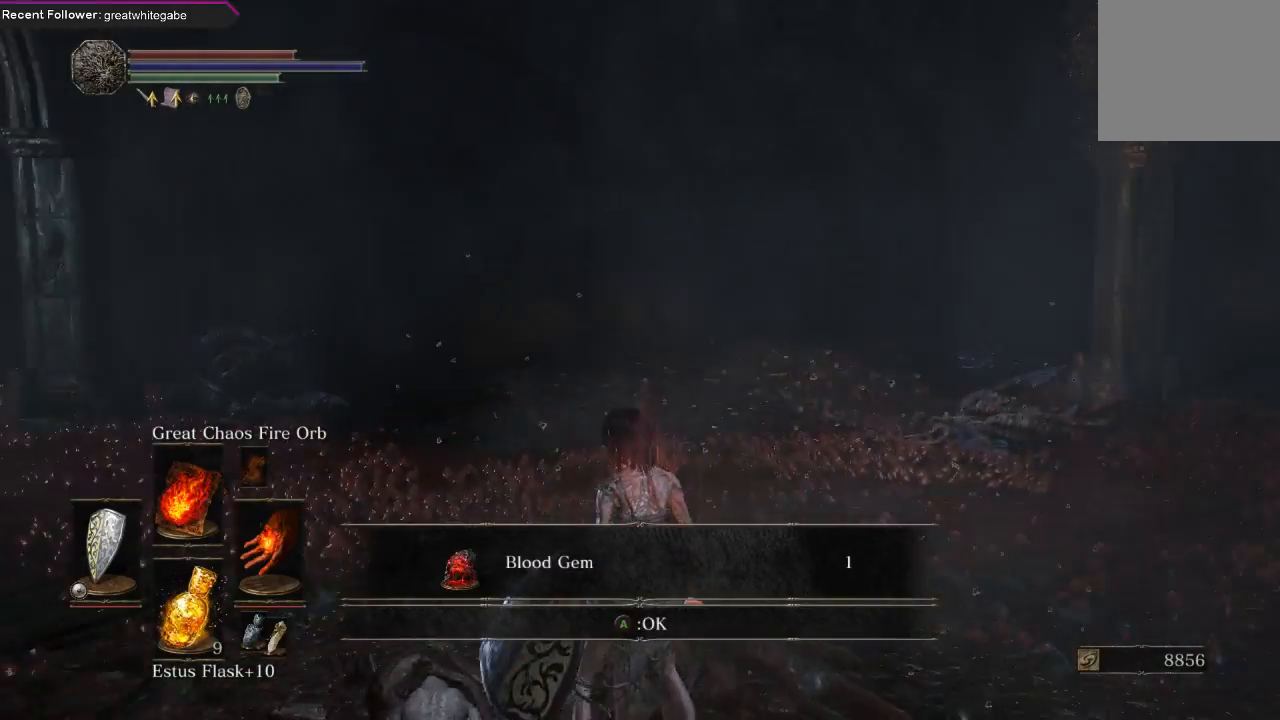
{"buttons": ["A"], "left_stick": "right", "right_stick": "center", "events": [[333, "right_stick", "center"], [467, "A", "down"], [500, "left_stick", "right"]]}
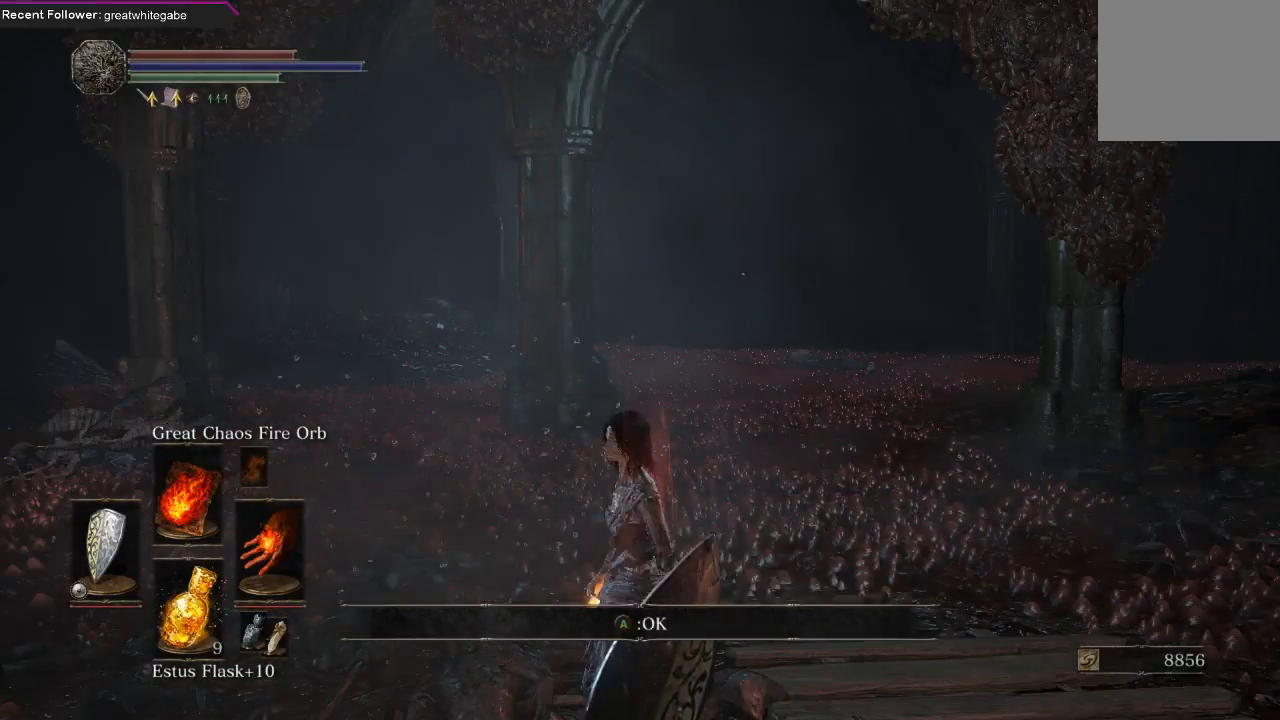
{"buttons": ["B"], "left_stick": "up-right", "right_stick": "right", "events": [[67, "A", "up"], [233, "right_stick", "right"], [367, "B", "down"], [433, "left_stick", "up-right"]]}
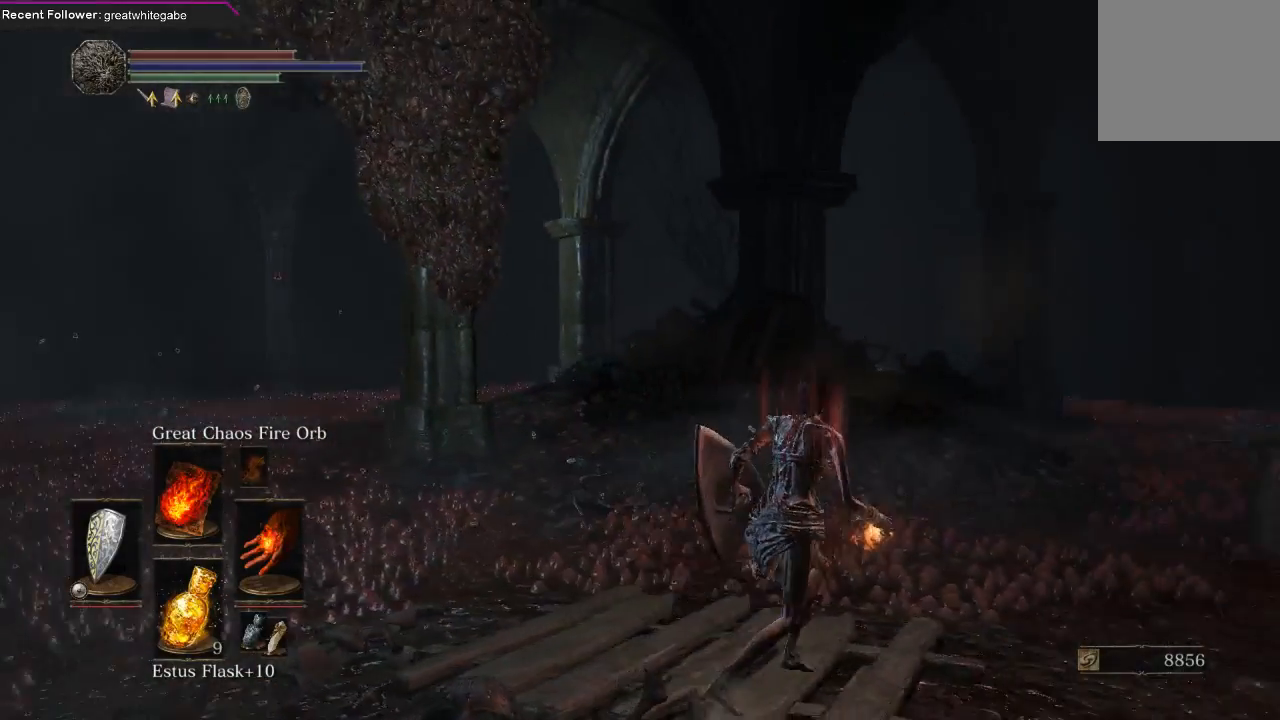
{"buttons": ["B"], "left_stick": "up-right", "right_stick": "center", "events": [[67, "right_stick", "center"], [300, "right_stick", "right"], [500, "right_stick", "center"]]}
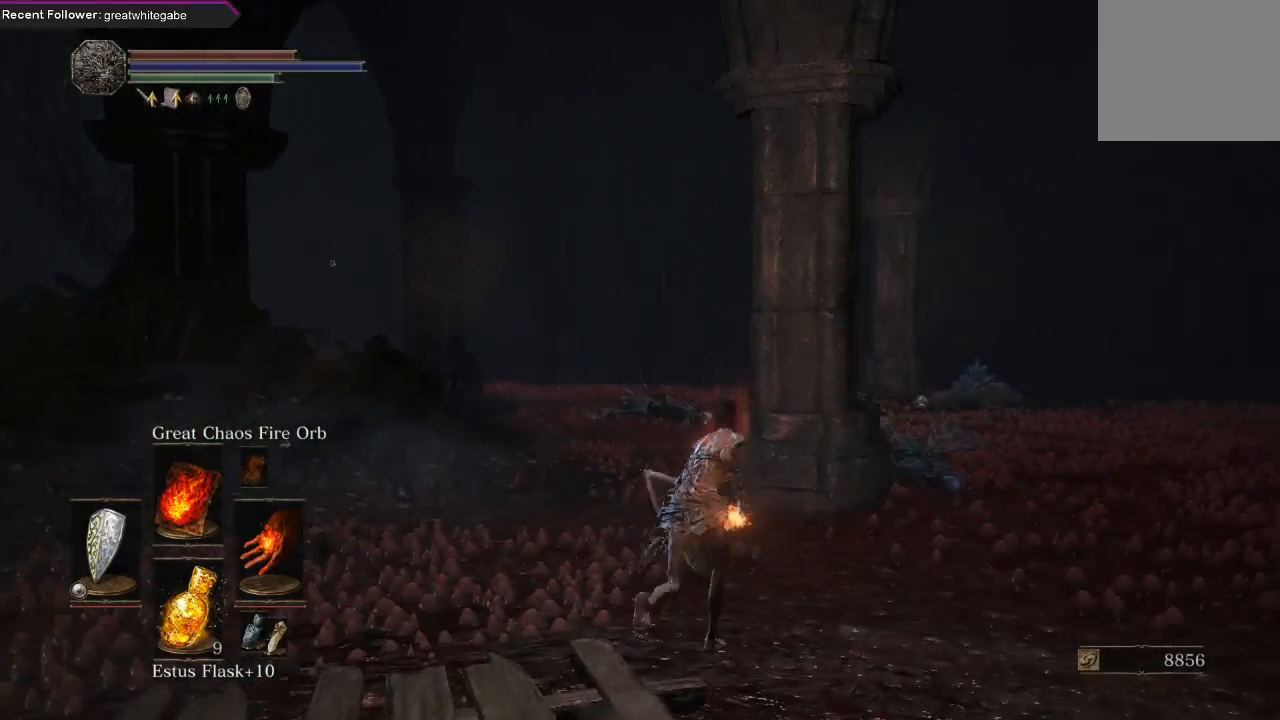
{"buttons": ["B"], "left_stick": "up-right", "right_stick": "center", "events": [[167, "right_stick", "right"], [367, "right_stick", "center"]]}
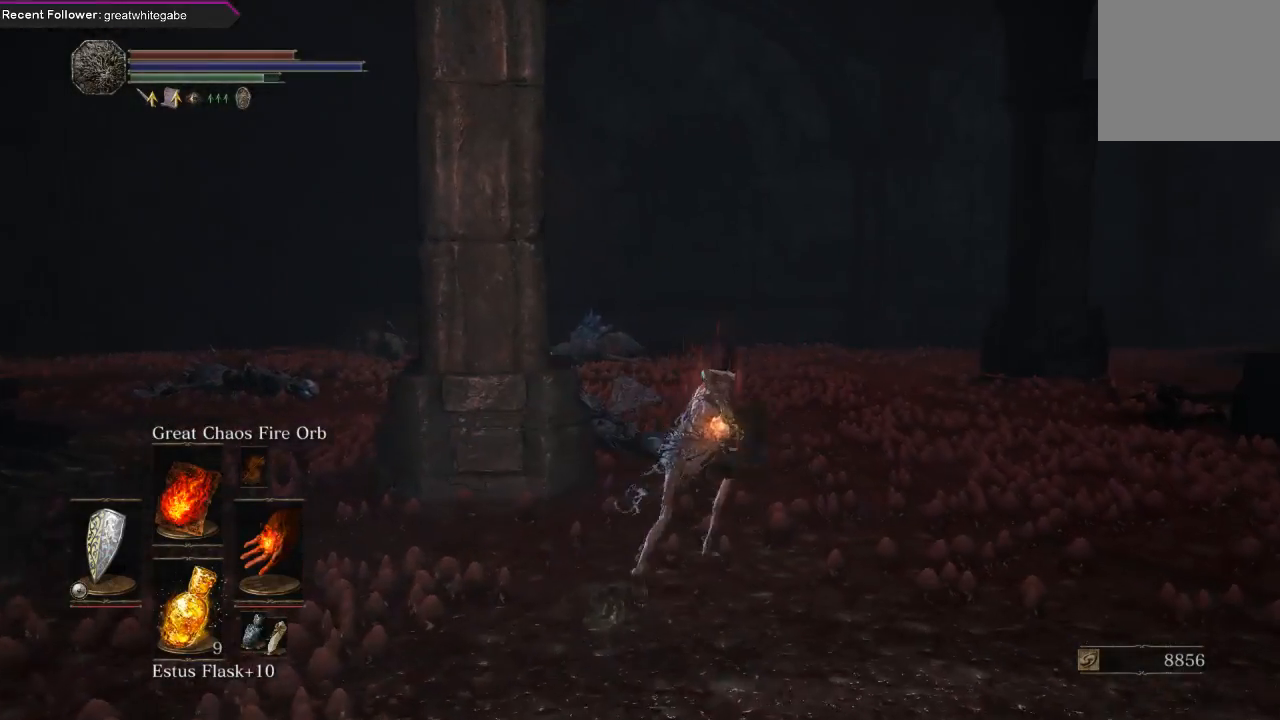
{"buttons": ["B"], "left_stick": "up-right", "right_stick": "center", "events": [[167, "right_stick", "left"], [367, "right_stick", "center"]]}
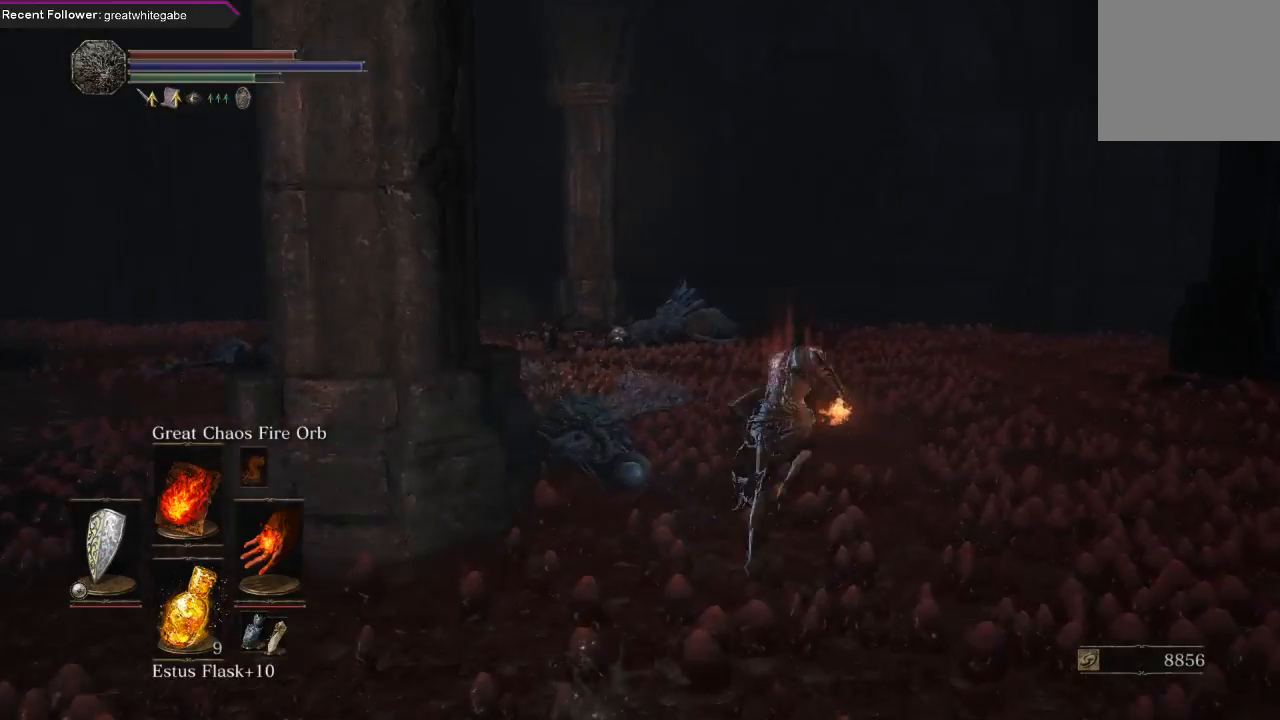
{"buttons": ["B"], "left_stick": "up", "right_stick": "right", "events": [[167, "left_stick", "up"], [333, "right_stick", "right"]]}
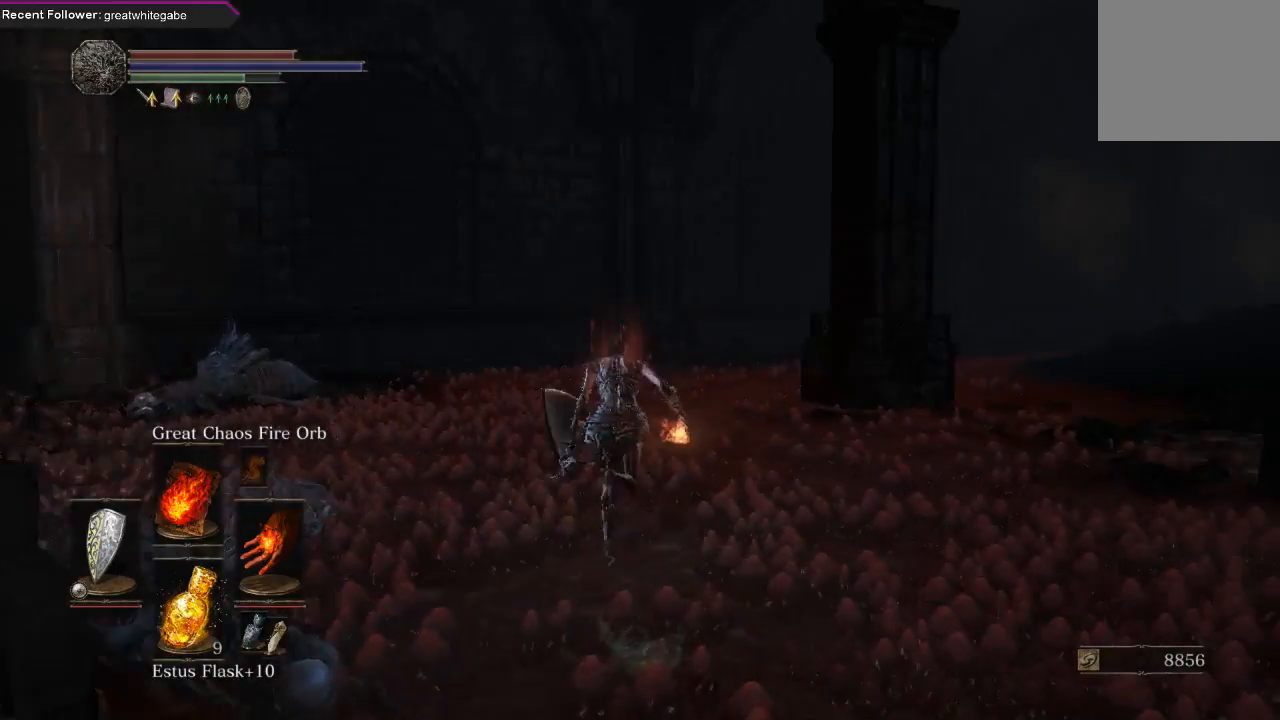
{"buttons": ["B"], "left_stick": "up", "right_stick": "center", "events": [[300, "right_stick", "center"]]}
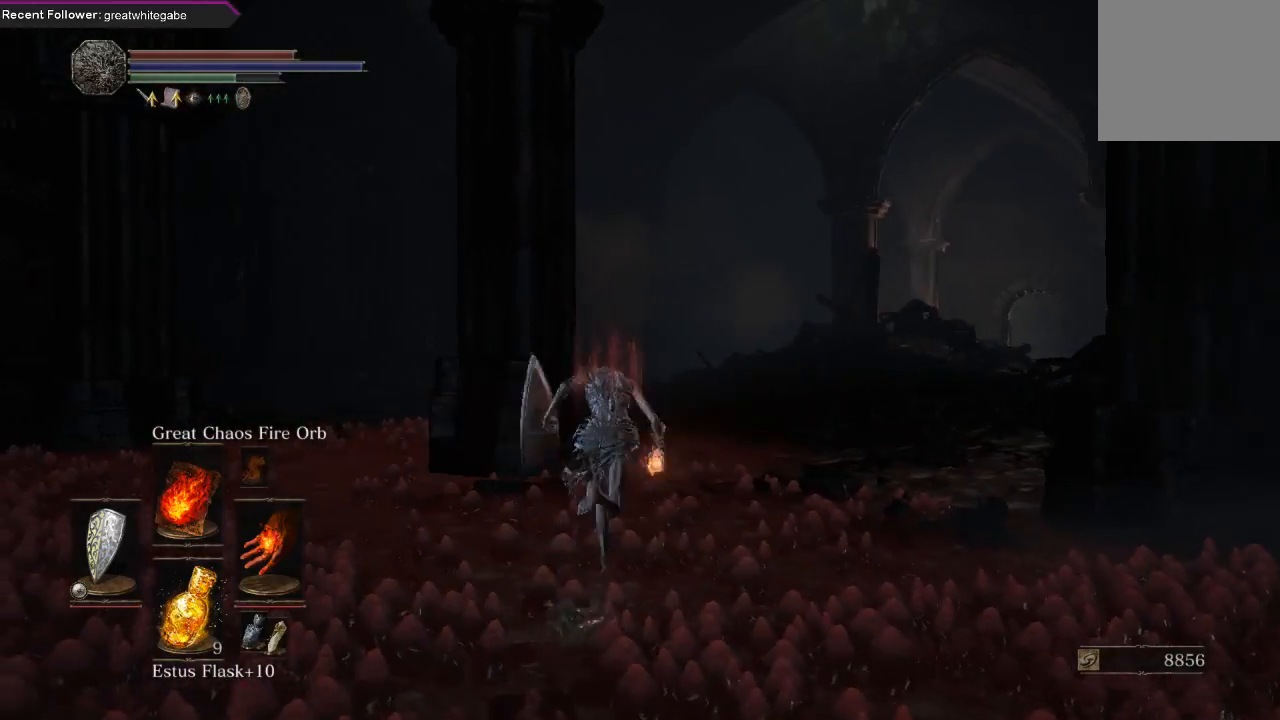
{"buttons": ["B"], "left_stick": "up", "right_stick": "center", "events": [[67, "right_stick", "right"], [133, "right_stick", "up-right"], [267, "right_stick", "center"]]}
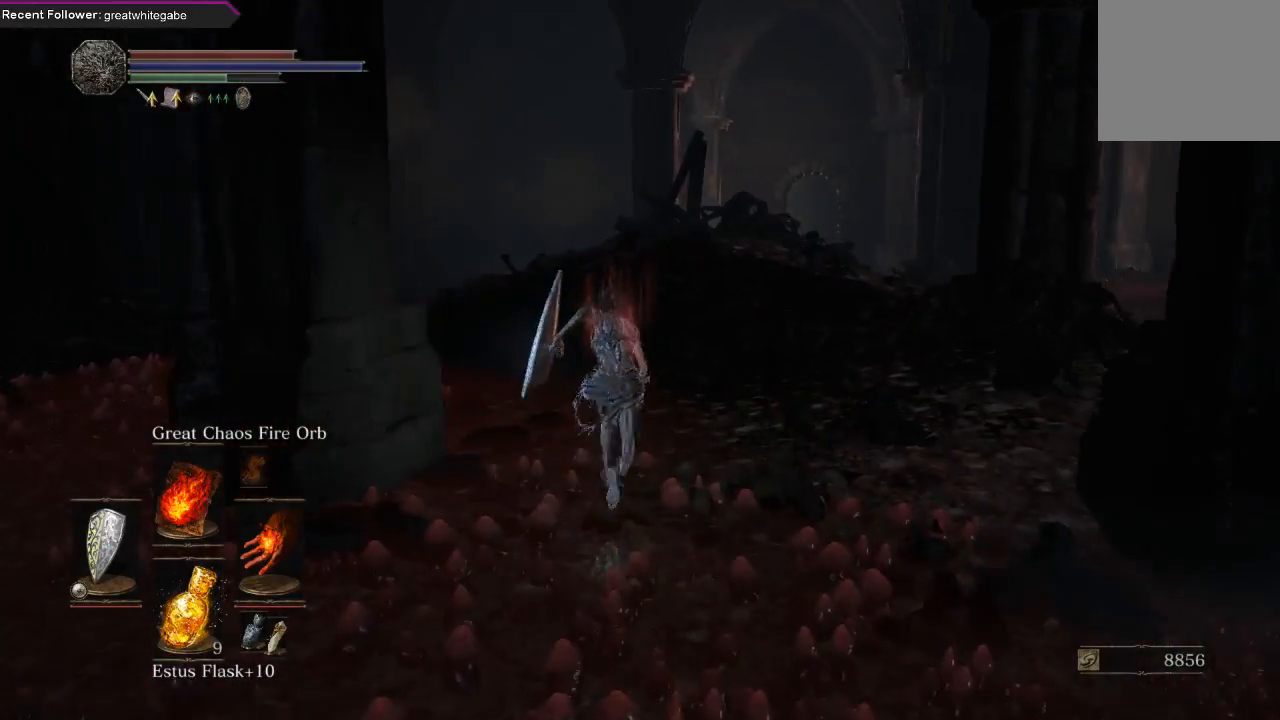
{"buttons": [], "left_stick": "up", "right_stick": "left", "events": [[67, "right_stick", "up-left"], [167, "right_stick", "center"], [433, "right_stick", "left"], [467, "B", "up"]]}
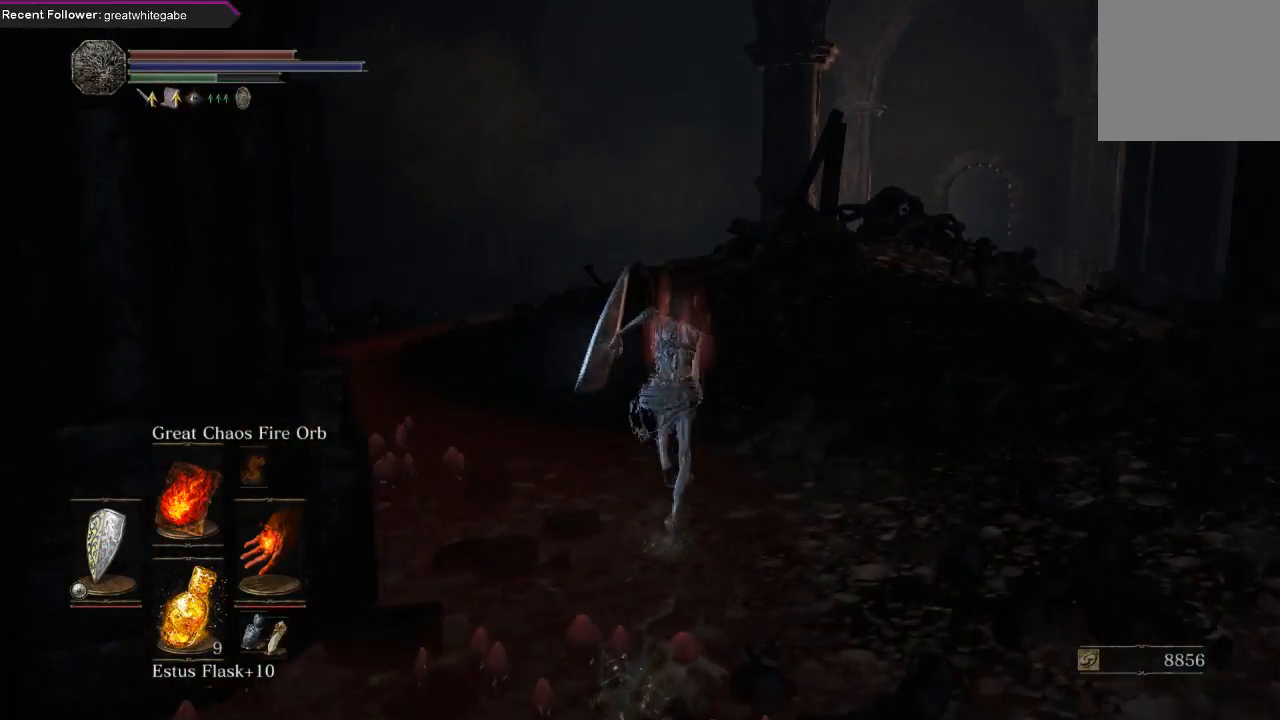
{"buttons": [], "left_stick": "up", "right_stick": "center", "events": [[33, "right_stick", "center"], [200, "B", "down"], [267, "B", "up"], [367, "B", "down"], [400, "B", "up"]]}
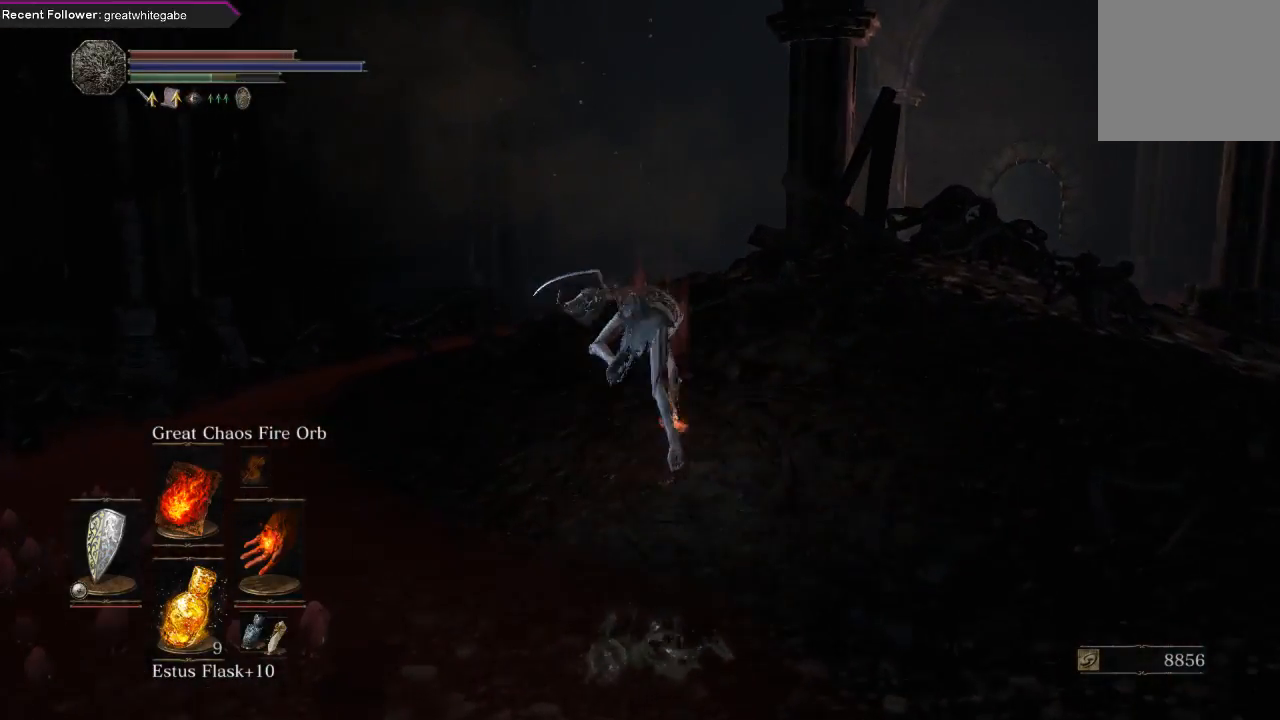
{"buttons": [], "left_stick": "up", "right_stick": "center", "events": [[100, "right_stick", "left"], [300, "right_stick", "center"]]}
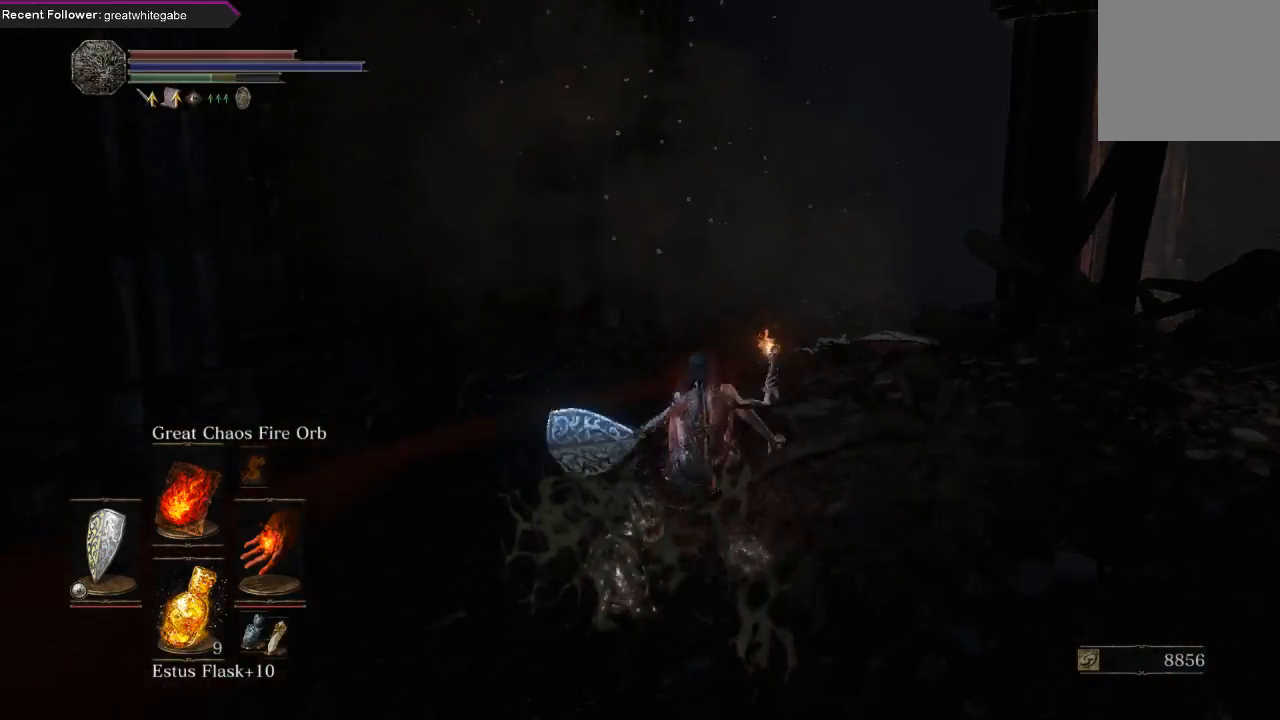
{"buttons": [], "left_stick": "up", "right_stick": "center", "events": []}
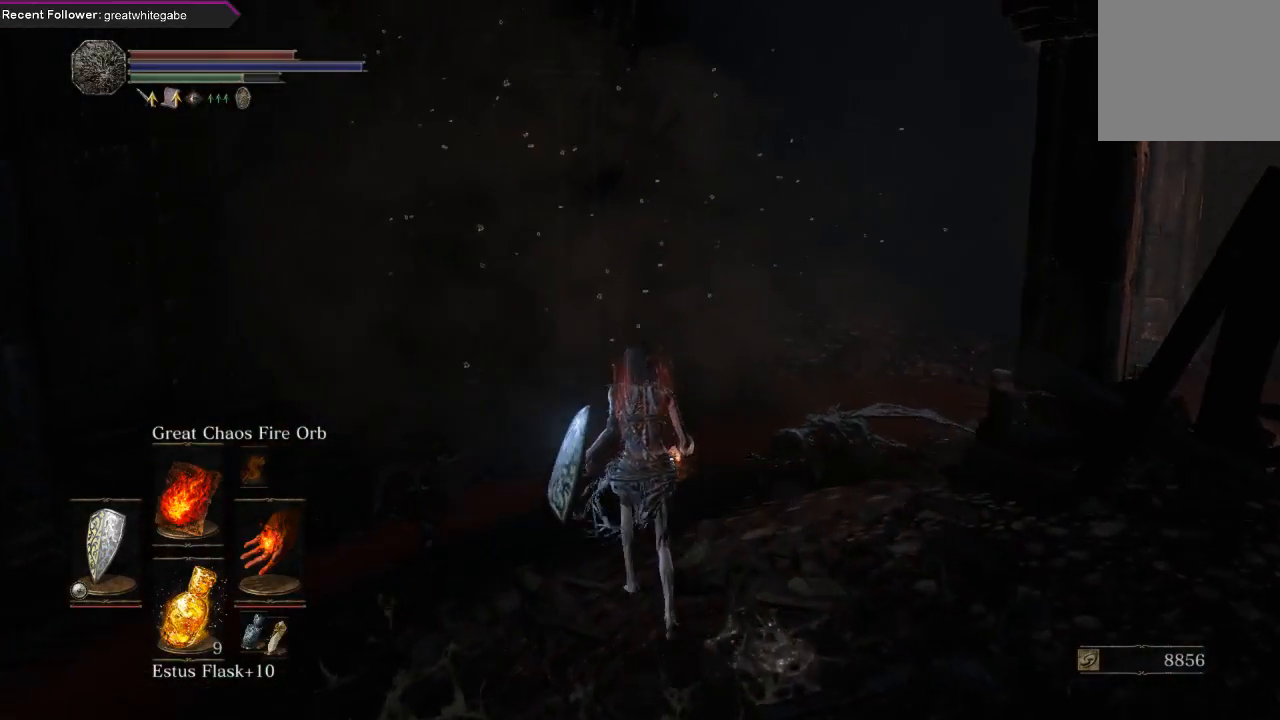
{"buttons": [], "left_stick": "up", "right_stick": "center", "events": [[67, "right_stick", "right"], [300, "right_stick", "center"]]}
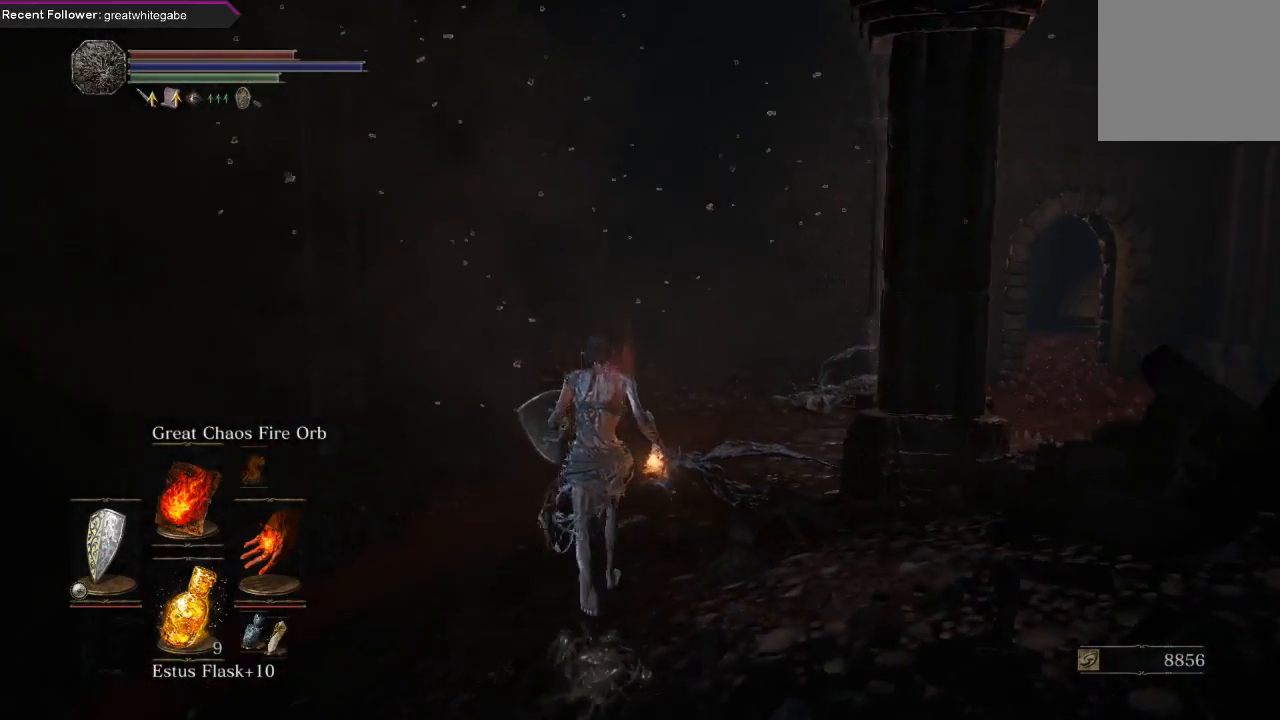
{"buttons": ["B"], "left_stick": "up", "right_stick": "center", "events": [[33, "B", "down"]]}
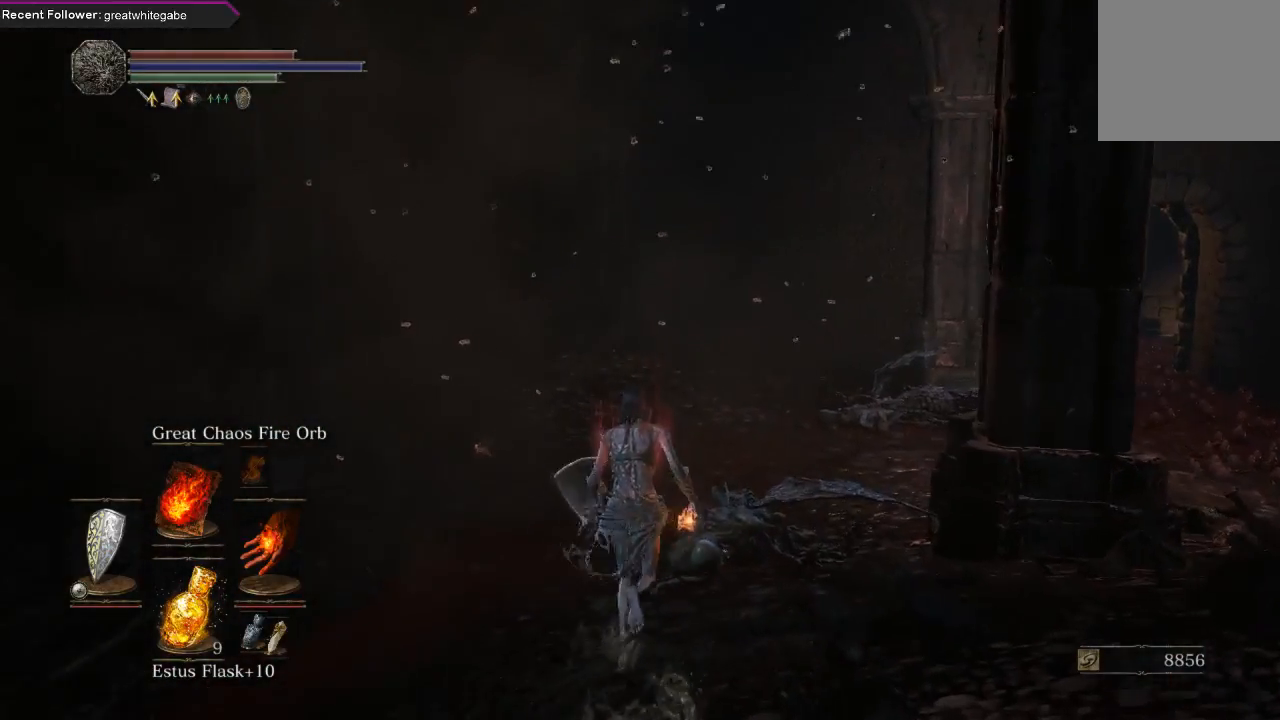
{"buttons": ["B"], "left_stick": "up", "right_stick": "center", "events": [[233, "right_stick", "right"], [467, "right_stick", "center"]]}
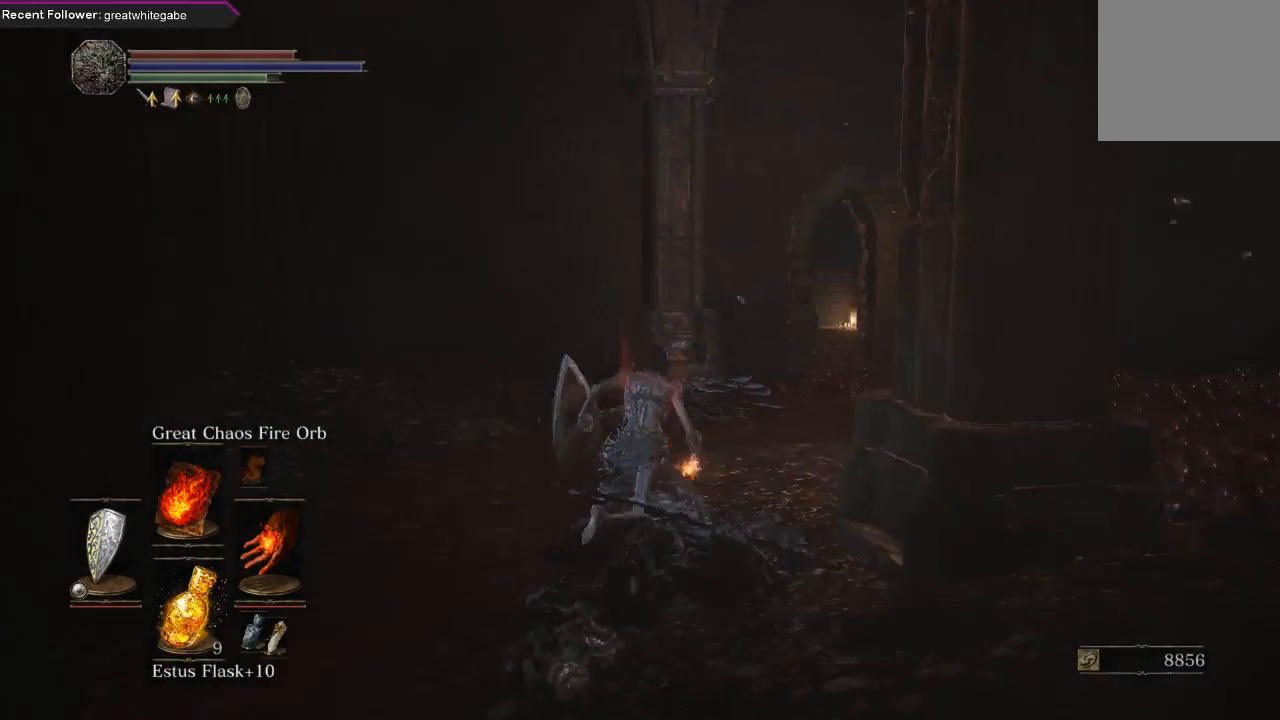
{"buttons": ["B"], "left_stick": "up", "right_stick": "right", "events": [[433, "right_stick", "right"]]}
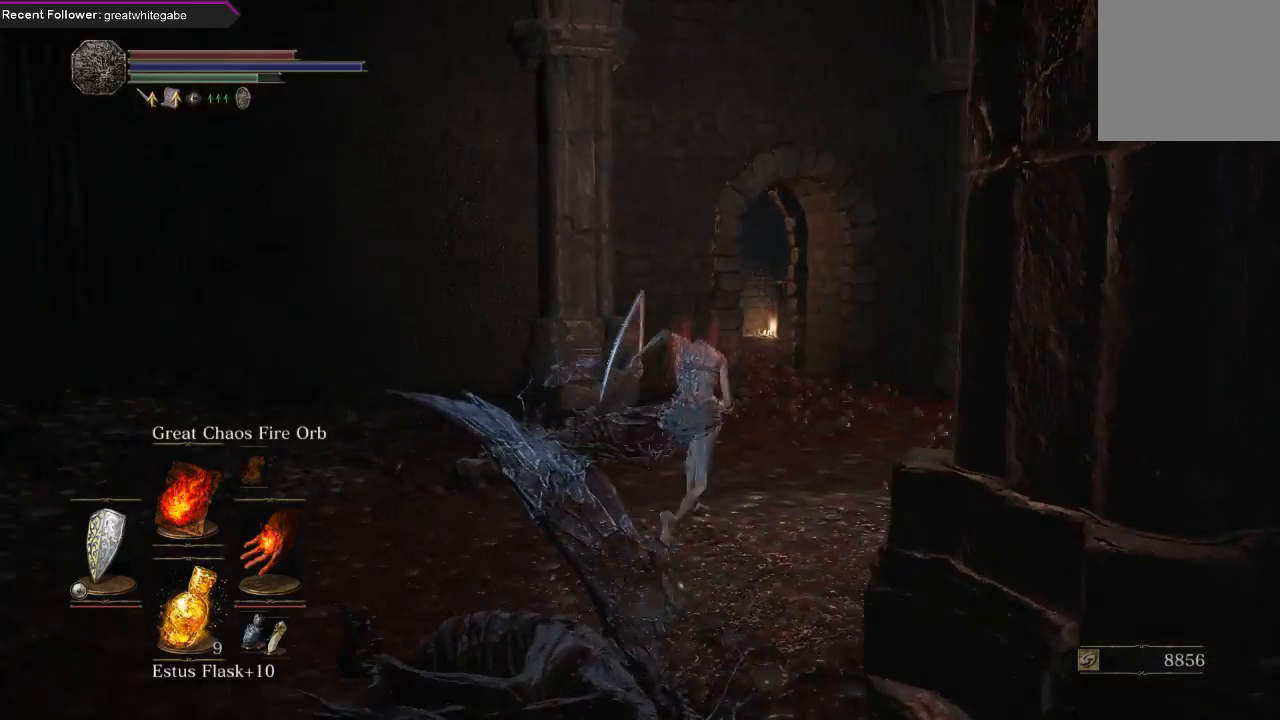
{"buttons": ["B"], "left_stick": "up", "right_stick": "right", "events": [[100, "right_stick", "center"], [233, "right_stick", "right"]]}
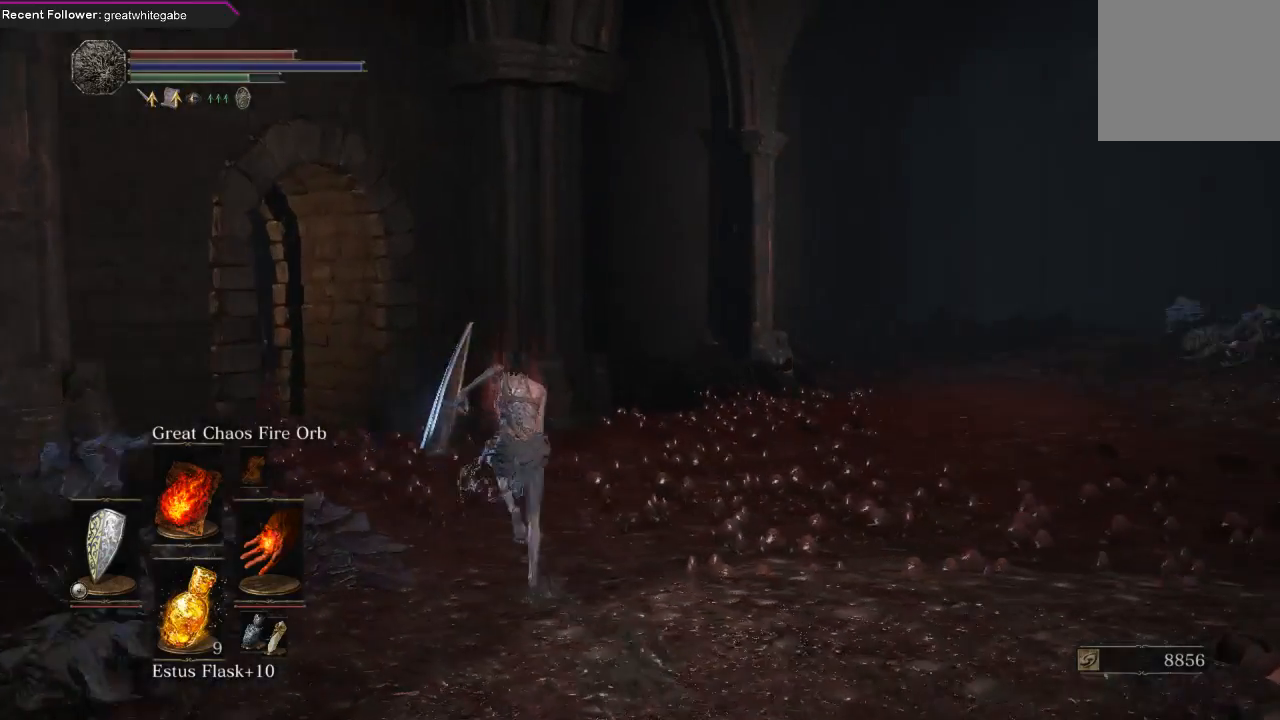
{"buttons": ["B"], "left_stick": "up", "right_stick": "center", "events": [[100, "B", "up"], [100, "right_stick", "center"], [367, "B", "down"]]}
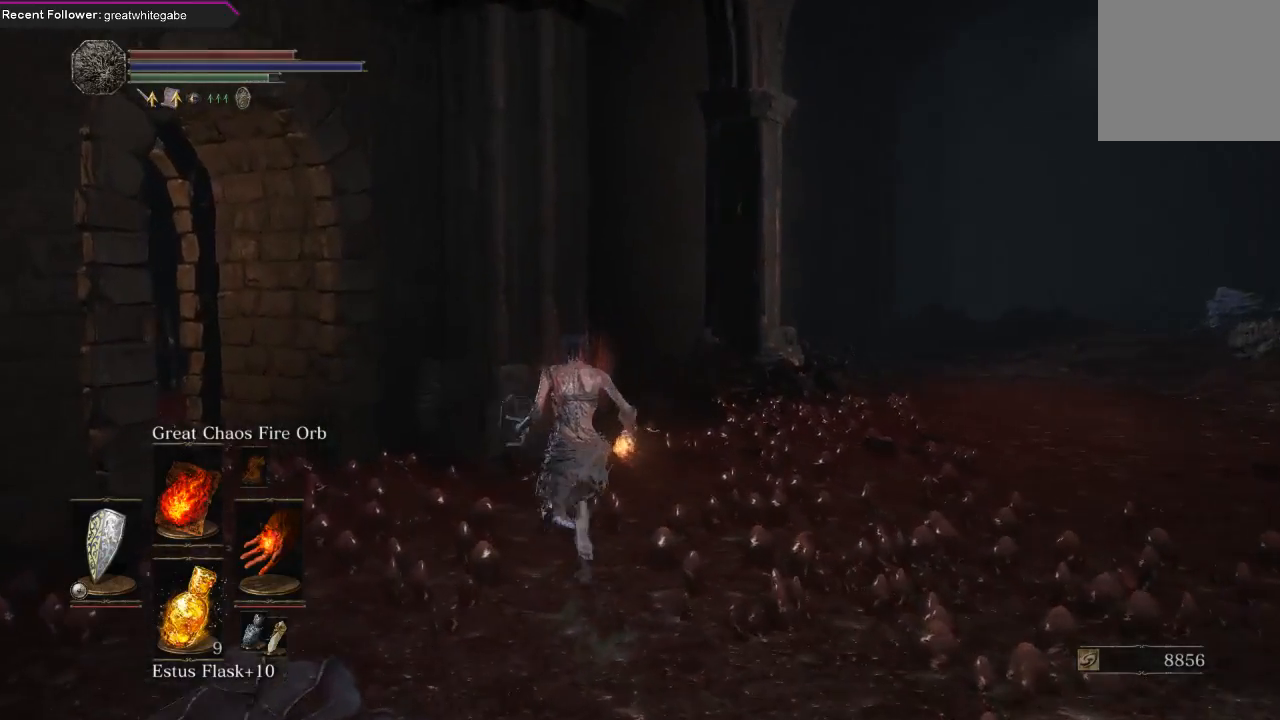
{"buttons": ["B"], "left_stick": "up", "right_stick": "center", "events": [[67, "right_stick", "left"], [267, "right_stick", "center"]]}
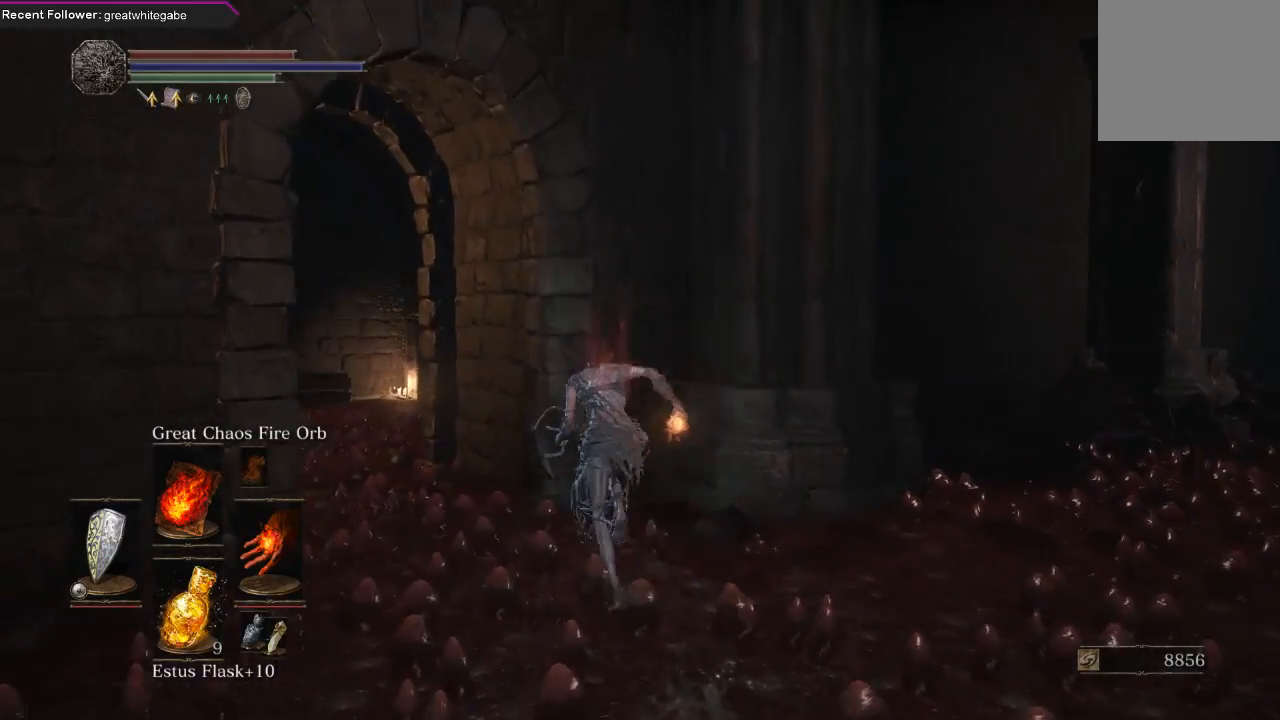
{"buttons": ["B"], "left_stick": "up", "right_stick": "center", "events": [[67, "right_stick", "left"], [233, "right_stick", "center"]]}
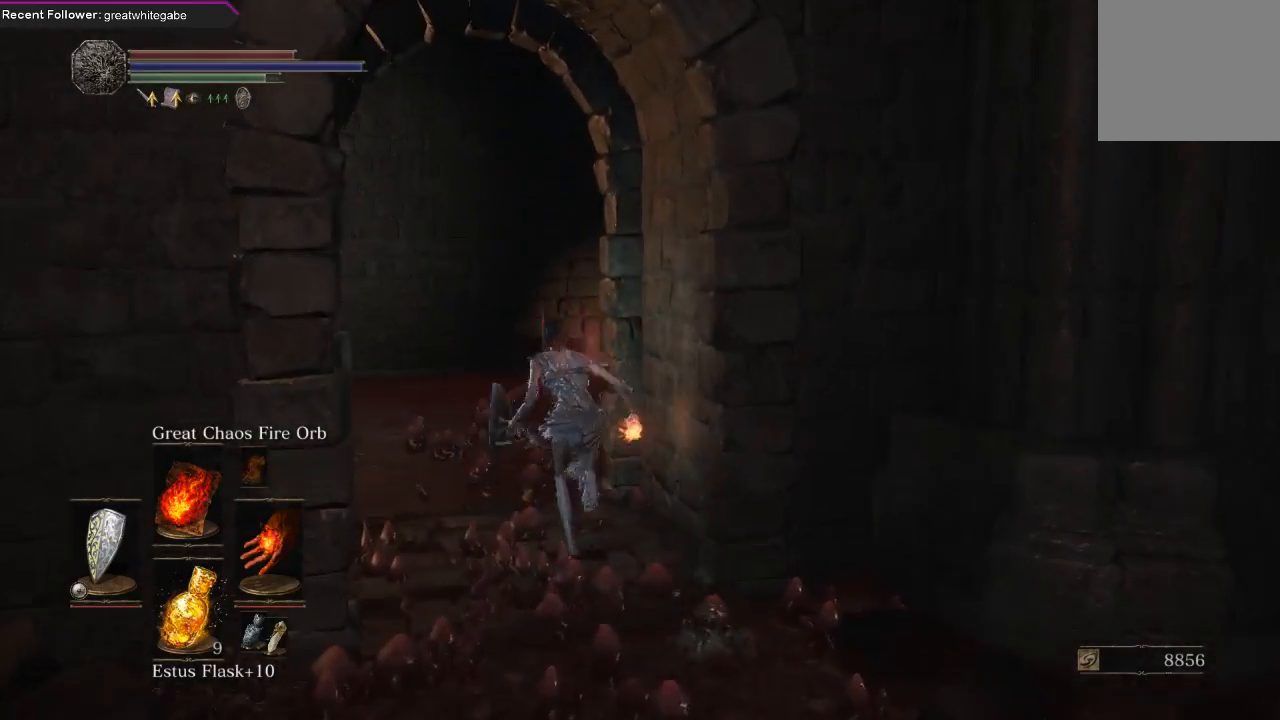
{"buttons": ["B"], "left_stick": "up", "right_stick": "center", "events": []}
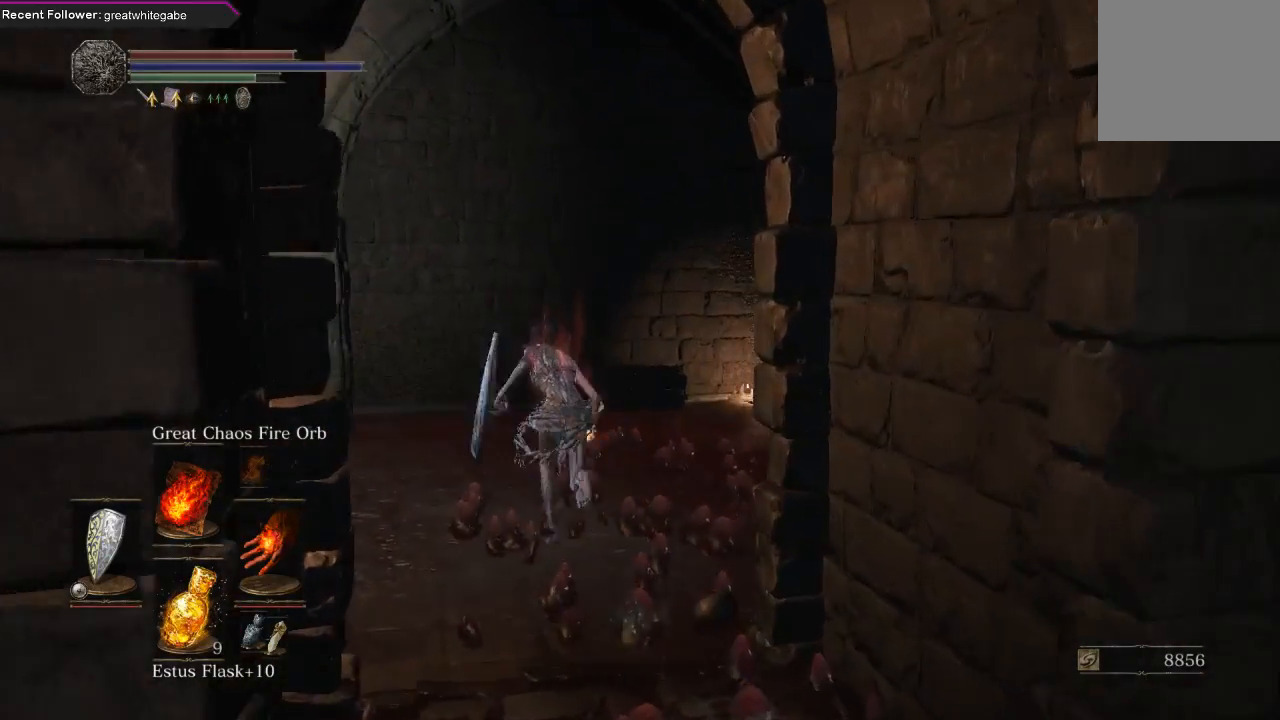
{"buttons": ["B"], "left_stick": "up", "right_stick": "right", "events": [[200, "right_stick", "right"]]}
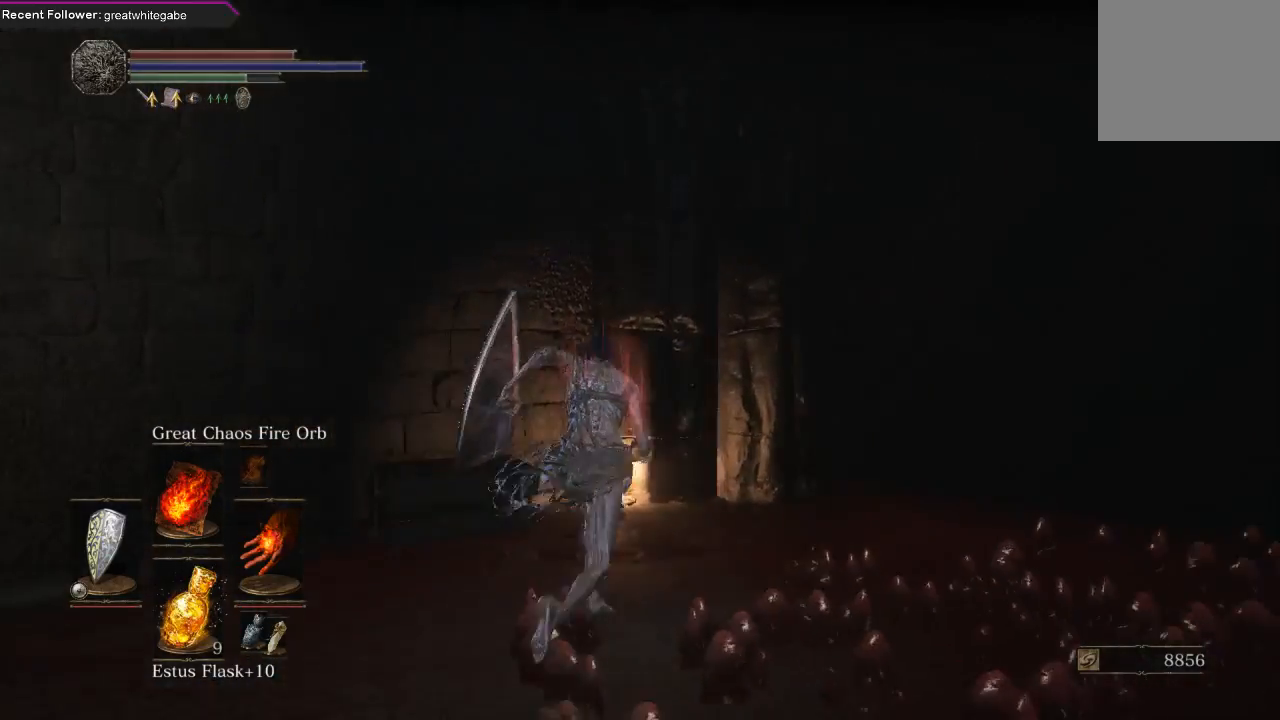
{"buttons": ["B"], "left_stick": "up", "right_stick": "center", "events": [[233, "right_stick", "center"]]}
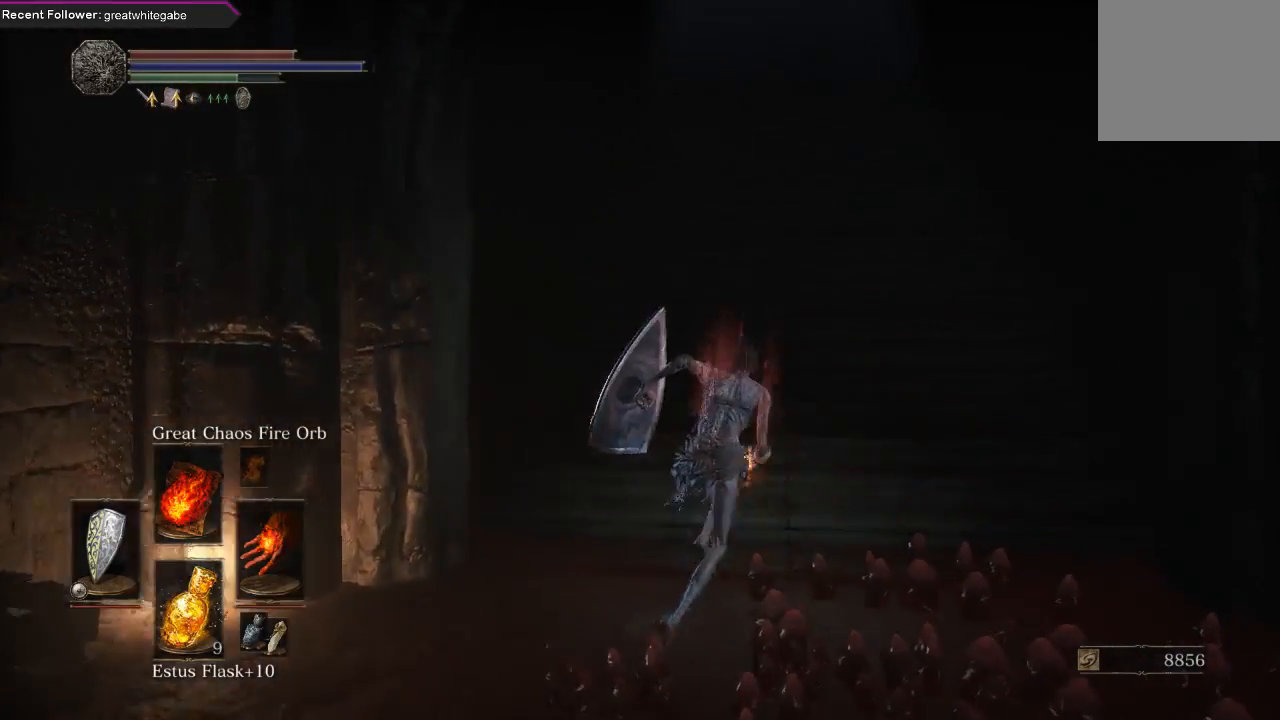
{"buttons": [], "left_stick": "up", "right_stick": "center", "events": [[167, "right_stick", "down-left"], [367, "right_stick", "center"], [467, "B", "up"]]}